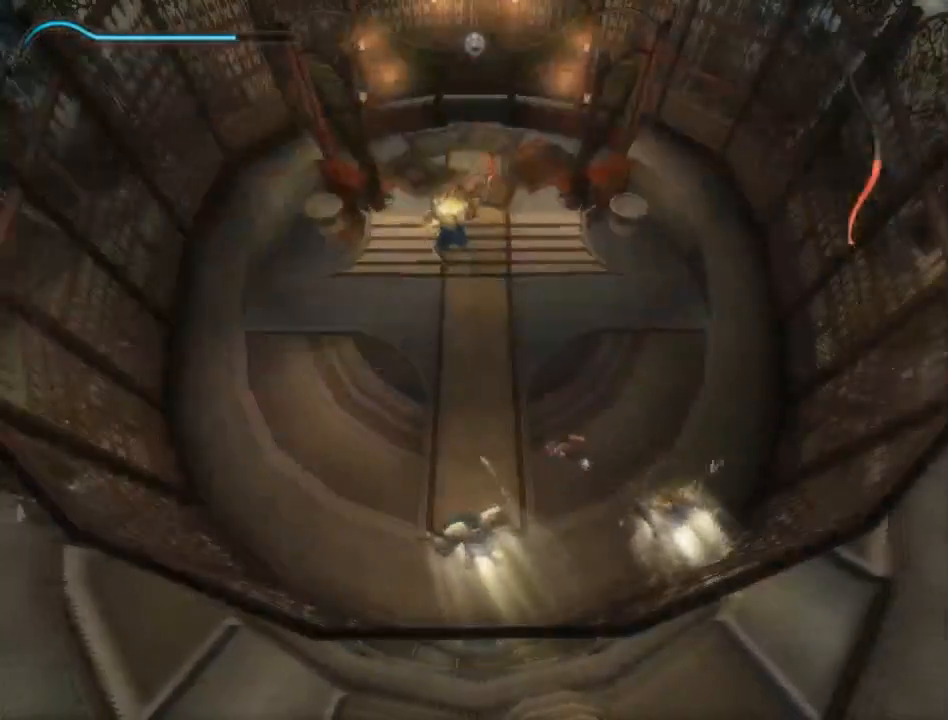
Gameplay with a controller (Xbox layout); each line is a JSON object with the inputs held at the frame after it. "events" lists button and stick changes between this image and that frame as [ms after this image, input, new state], when the widget could be followed in between. Not read: L2 L3 R2 R3.
{"buttons": [], "left_stick": "down-left", "right_stick": "center", "events": [[450, "left_stick", "down-left"]]}
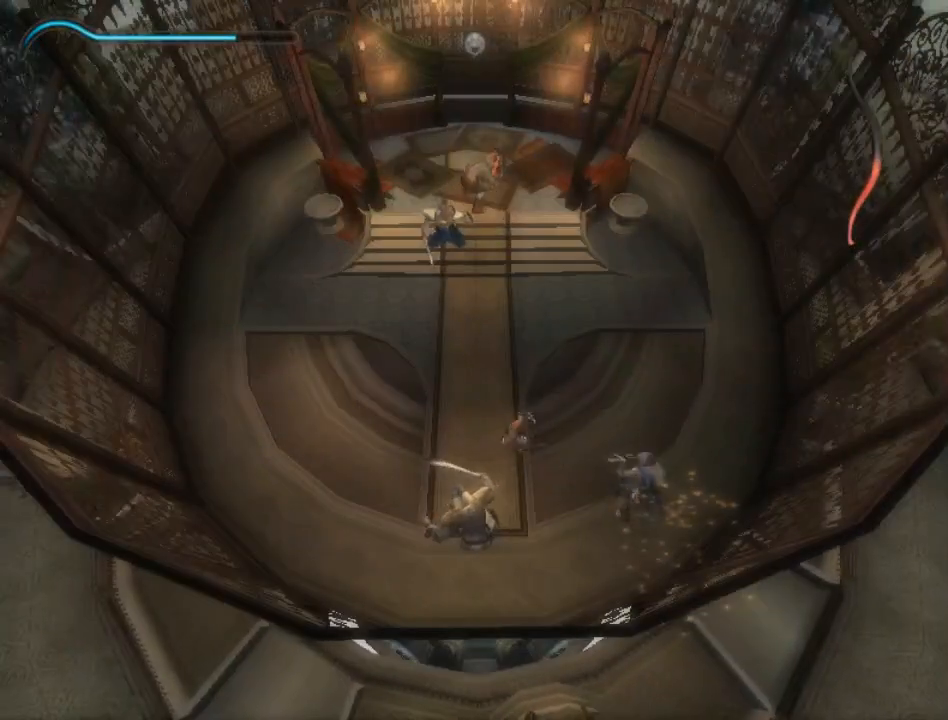
{"buttons": [], "left_stick": "down", "right_stick": "center", "events": [[33, "X", "down"], [150, "X", "up"], [417, "left_stick", "down"]]}
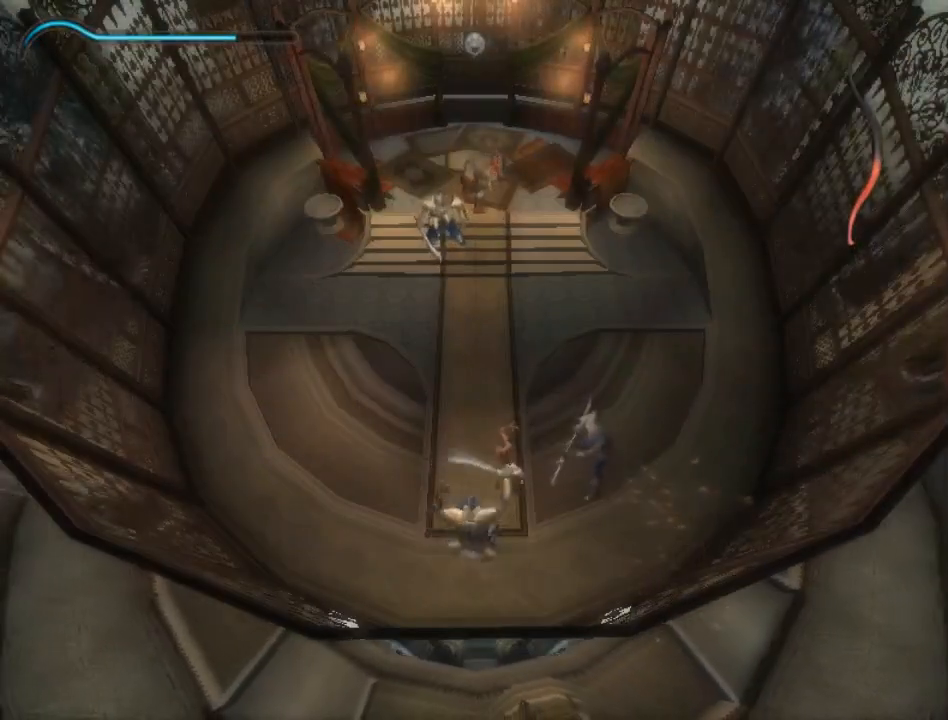
{"buttons": [], "left_stick": "down", "right_stick": "center", "events": [[117, "left_stick", "right"], [367, "left_stick", "down"]]}
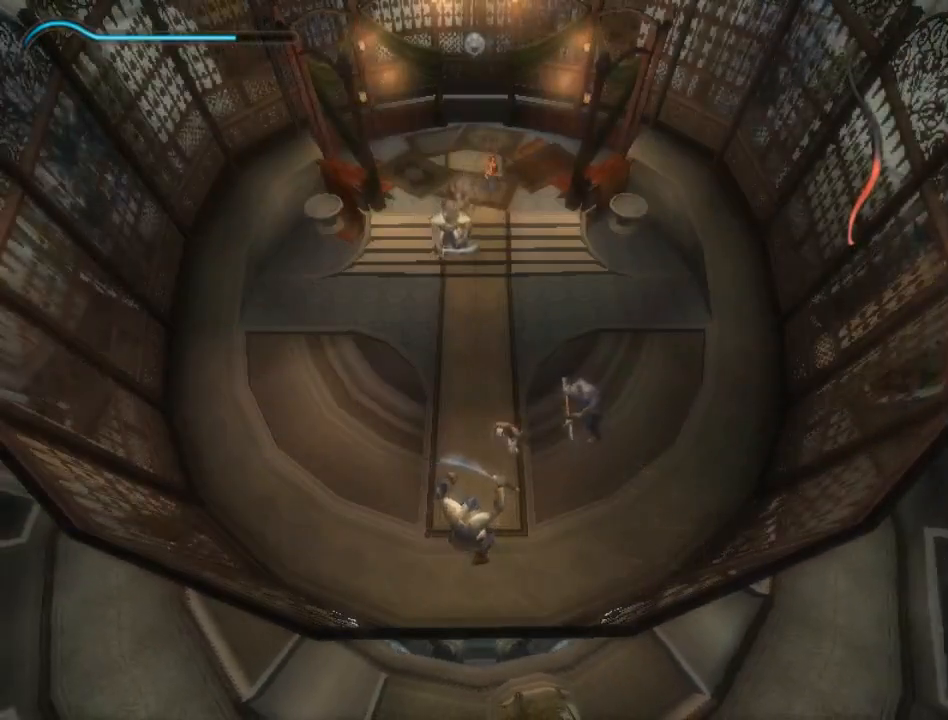
{"buttons": [], "left_stick": "down", "right_stick": "center", "events": [[67, "X", "down"], [183, "X", "up"]]}
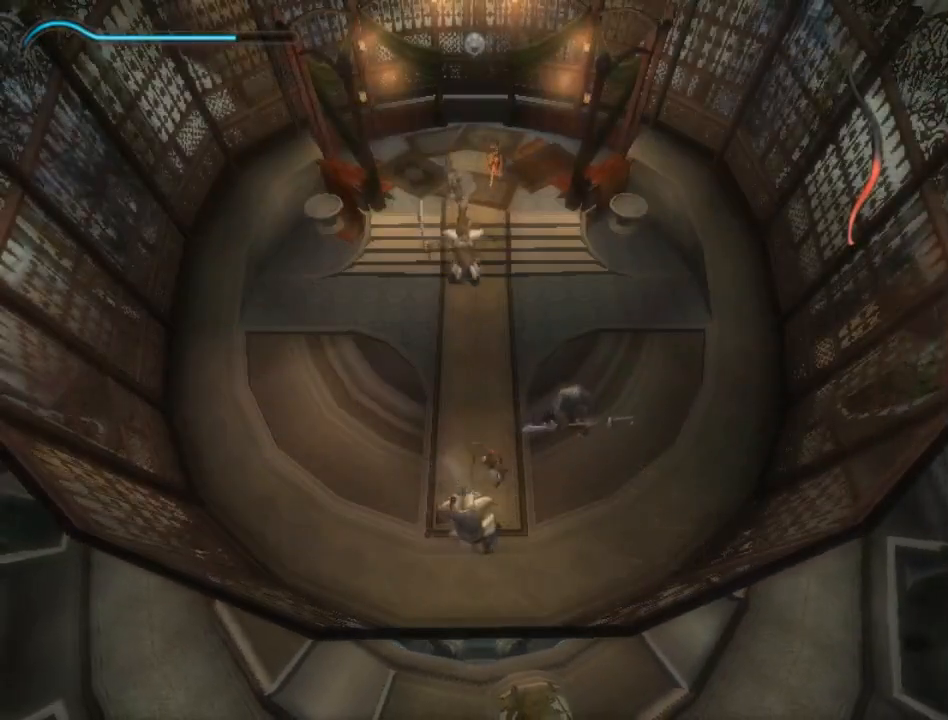
{"buttons": ["R1"], "left_stick": "up-right", "right_stick": "center", "events": [[50, "left_stick", "down-right"], [150, "R1", "down"], [150, "left_stick", "right"], [317, "left_stick", "up-right"]]}
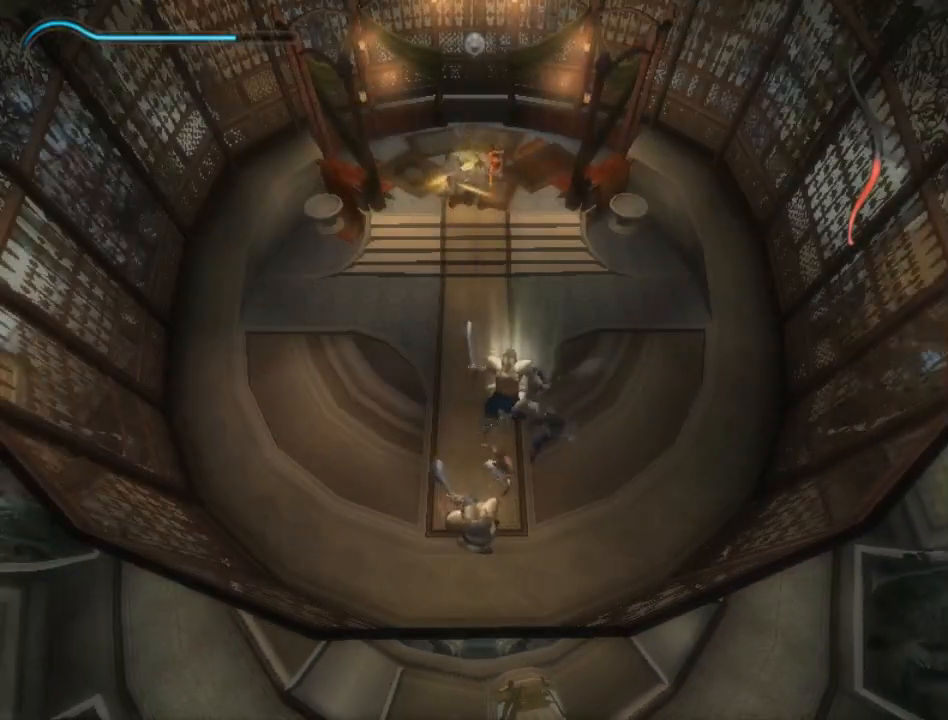
{"buttons": [], "left_stick": "down-right", "right_stick": "center", "events": [[183, "left_stick", "right"], [383, "left_stick", "down-right"], [400, "R1", "up"]]}
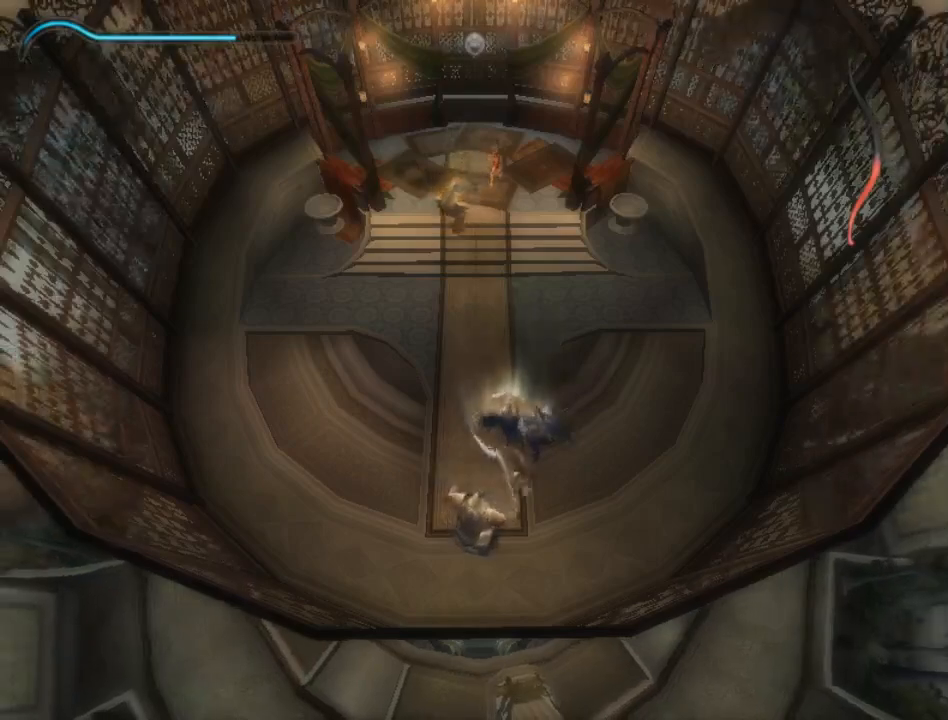
{"buttons": [], "left_stick": "down", "right_stick": "center", "events": [[317, "left_stick", "down"]]}
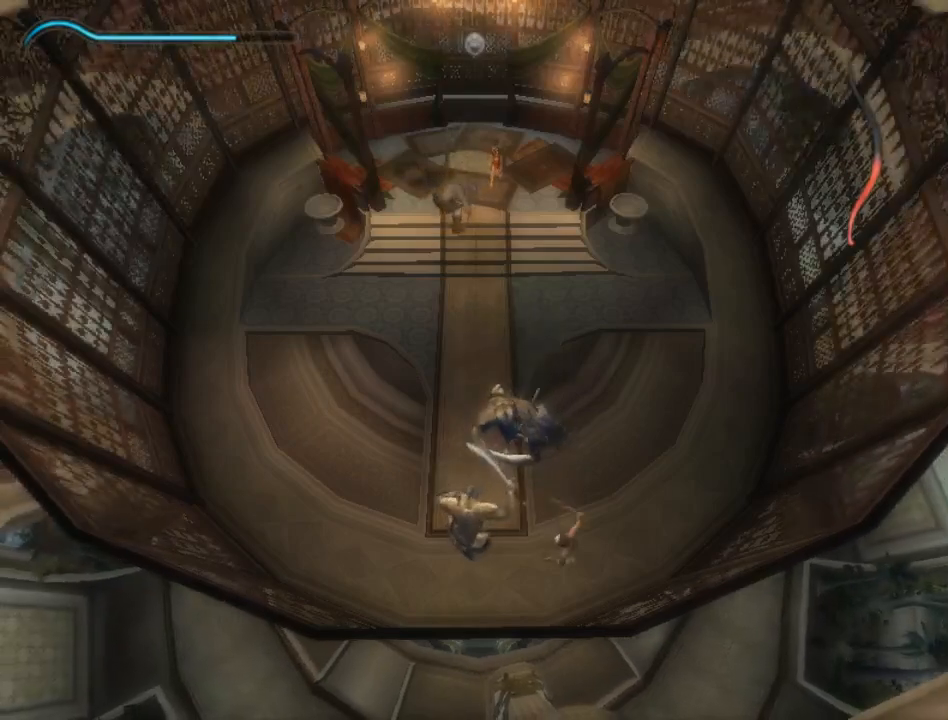
{"buttons": [], "left_stick": "down", "right_stick": "center", "events": [[383, "A", "down"], [467, "A", "up"]]}
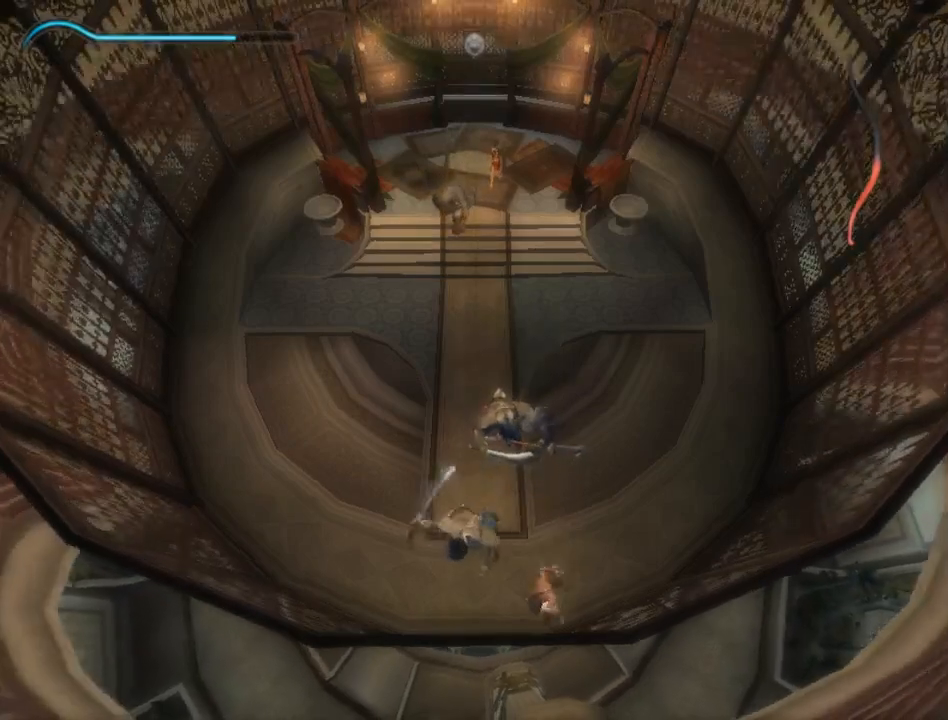
{"buttons": [], "left_stick": "center", "right_stick": "center", "events": [[17, "X", "down"], [83, "X", "up"], [250, "left_stick", "center"]]}
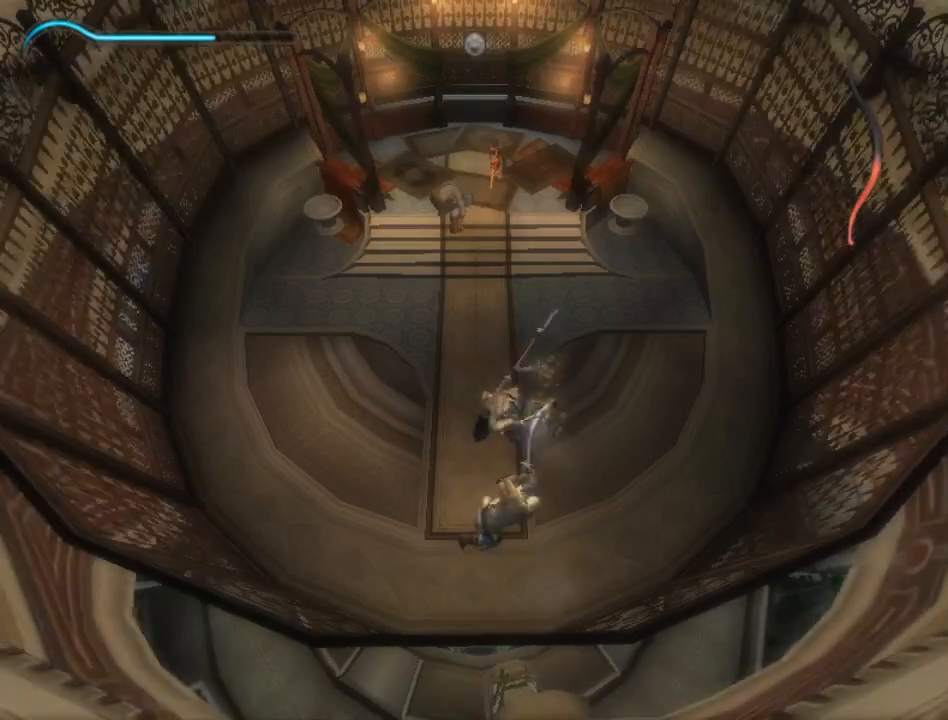
{"buttons": [], "left_stick": "down", "right_stick": "center", "events": [[83, "left_stick", "left"], [133, "X", "down"], [133, "left_stick", "down-left"], [217, "X", "up"], [267, "X", "down"], [333, "X", "up"], [400, "X", "down"], [450, "left_stick", "down"], [467, "X", "up"]]}
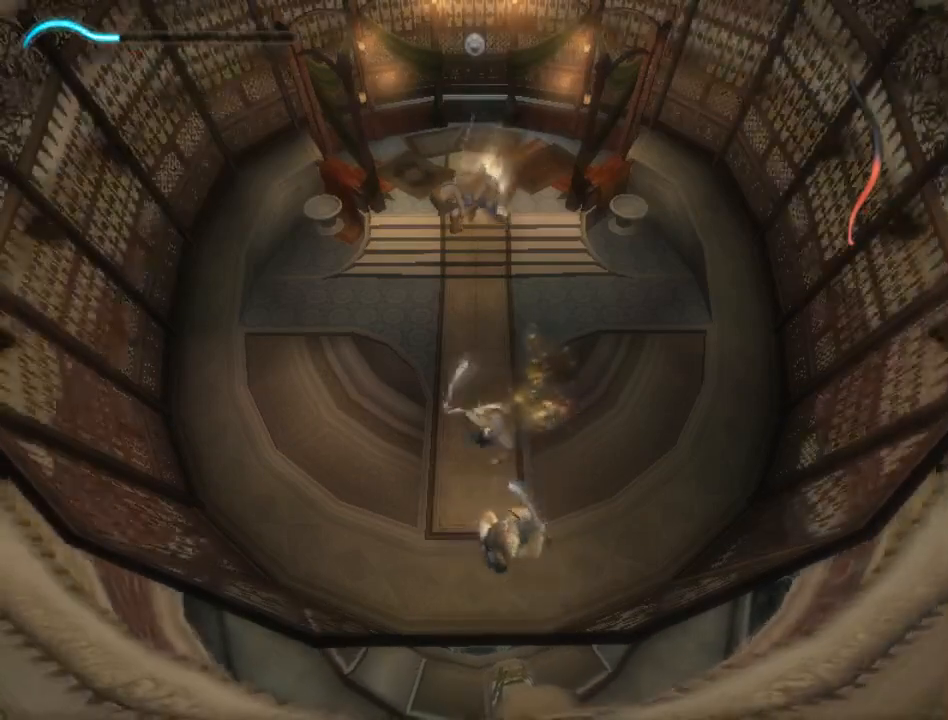
{"buttons": ["X"], "left_stick": "down-left", "right_stick": "center", "events": [[50, "X", "down"], [83, "left_stick", "down-left"], [117, "X", "up"], [200, "X", "down"], [283, "X", "up"], [333, "X", "down"], [400, "X", "up"], [467, "X", "down"]]}
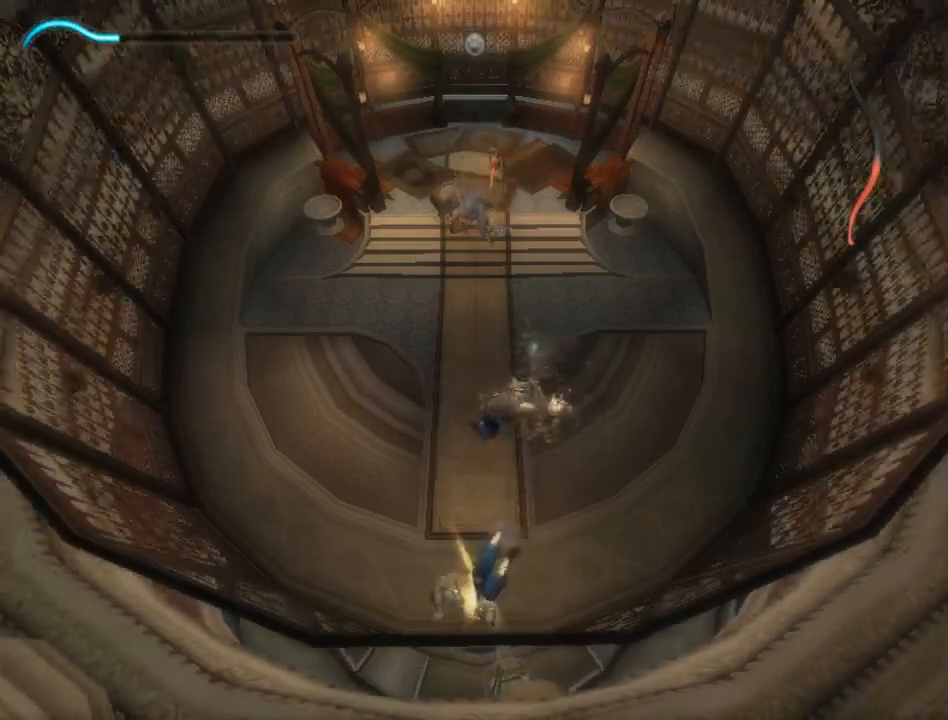
{"buttons": ["X"], "left_stick": "down-left", "right_stick": "center", "events": [[217, "X", "up"], [283, "X", "down"], [367, "X", "up"], [433, "X", "down"]]}
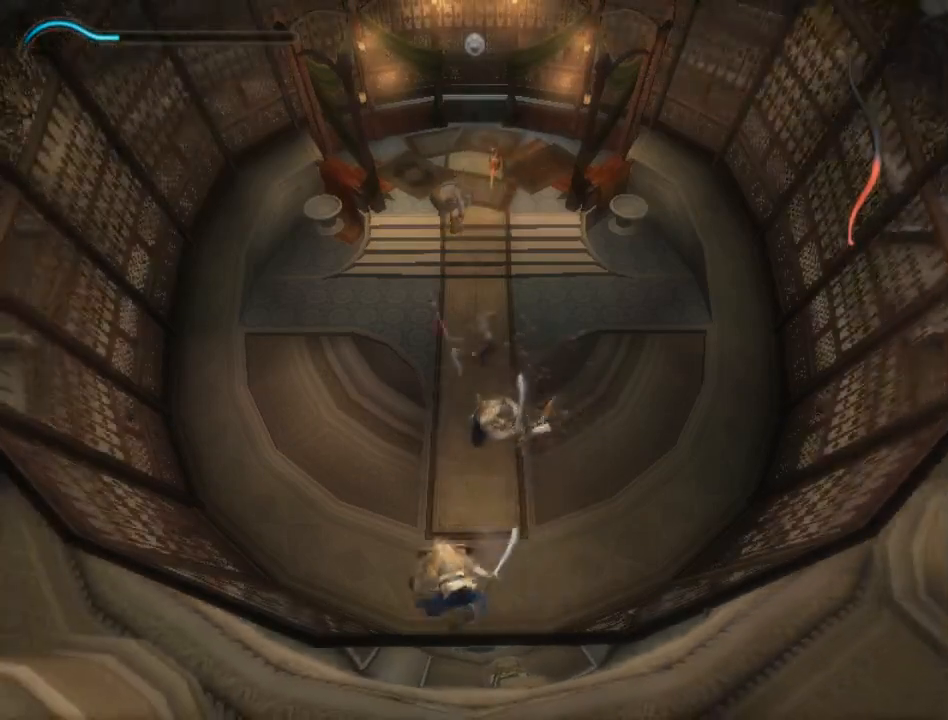
{"buttons": [], "left_stick": "down-left", "right_stick": "center", "events": [[17, "X", "up"], [67, "X", "down"], [183, "X", "up"], [233, "X", "down"], [333, "X", "up"]]}
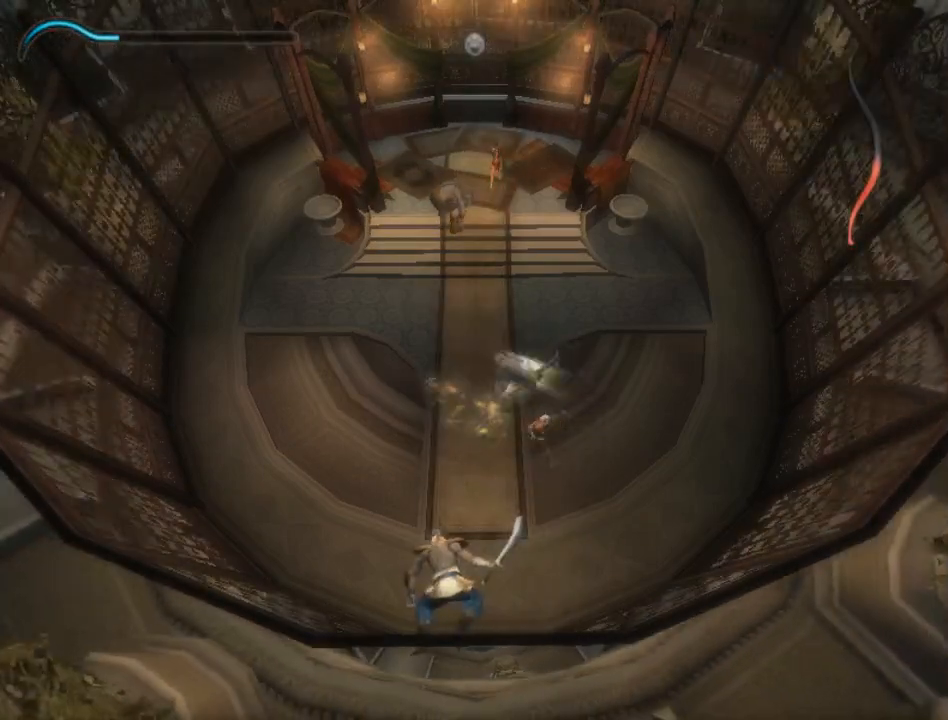
{"buttons": [], "left_stick": "down-left", "right_stick": "center", "events": [[367, "Y", "down"], [433, "Y", "up"]]}
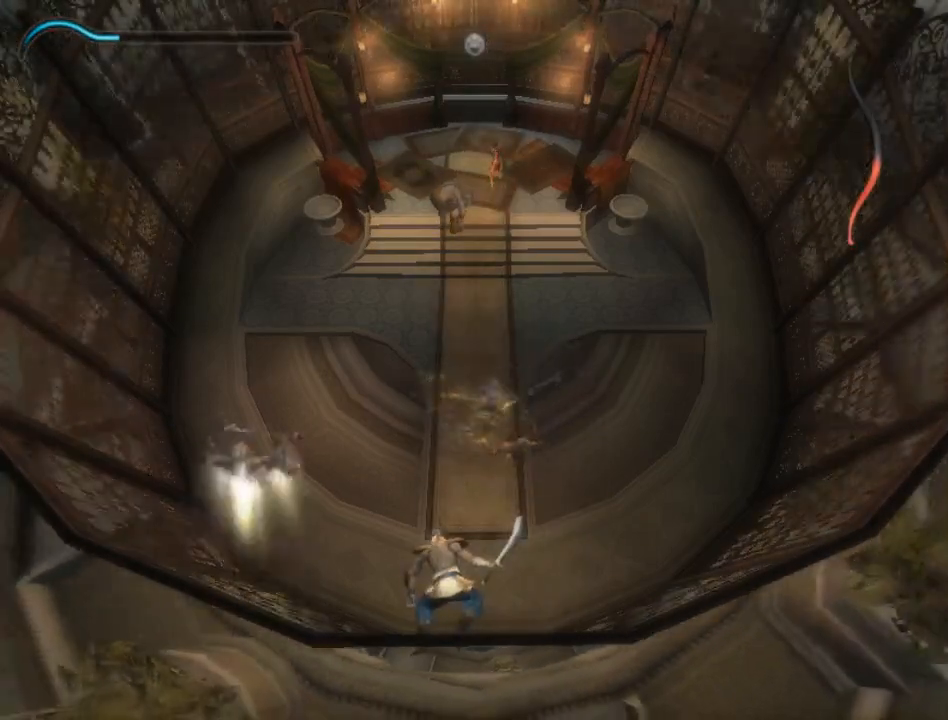
{"buttons": [], "left_stick": "left", "right_stick": "center", "events": [[17, "Y", "down"], [83, "Y", "up"], [350, "X", "down"], [383, "left_stick", "left"], [417, "X", "up"]]}
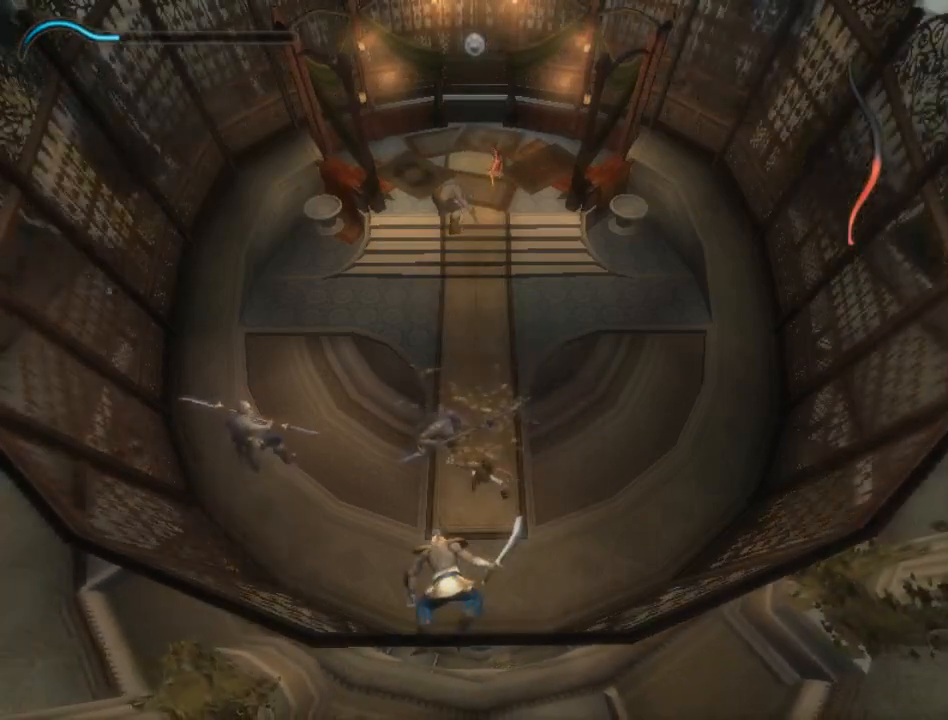
{"buttons": ["Y"], "left_stick": "down", "right_stick": "center", "events": [[333, "Y", "down"], [400, "left_stick", "down"], [433, "Y", "up"], [483, "Y", "down"]]}
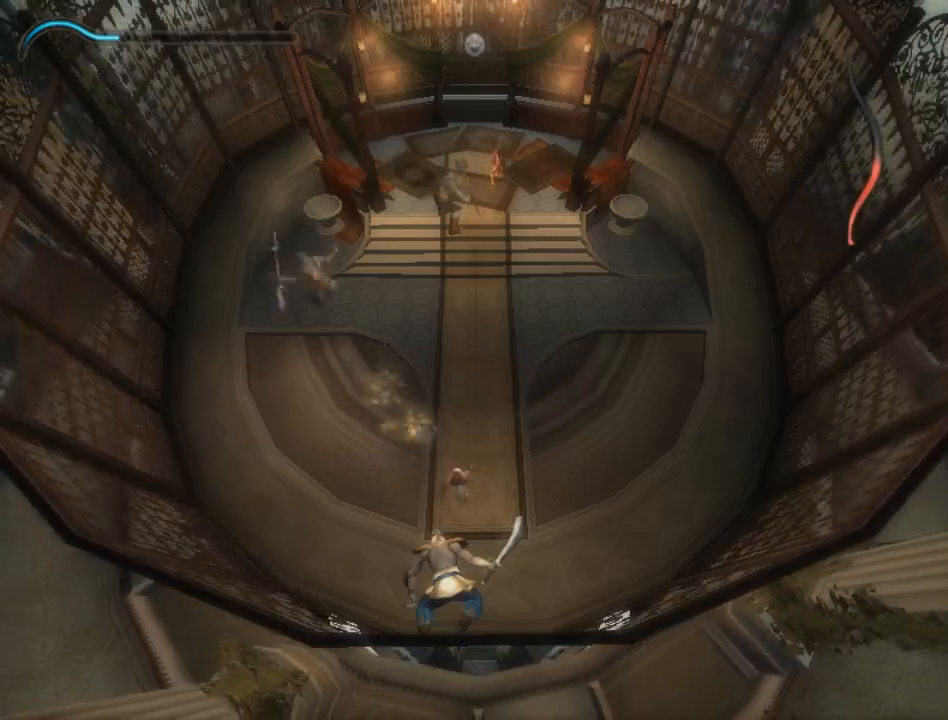
{"buttons": [], "left_stick": "down-left", "right_stick": "center", "events": [[50, "Y", "up"], [400, "left_stick", "left"], [450, "left_stick", "down-left"]]}
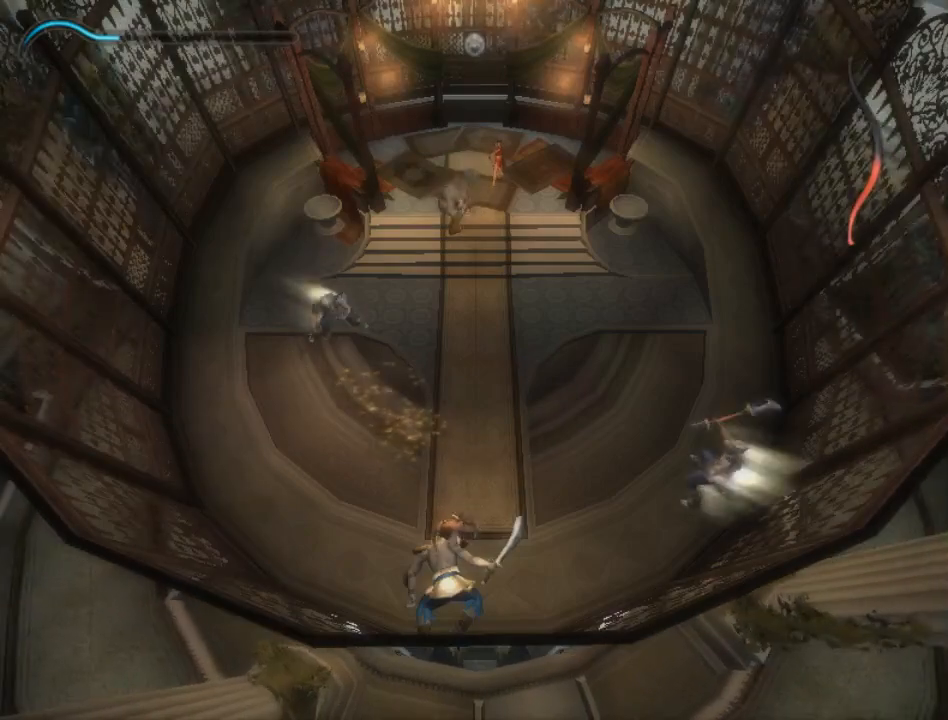
{"buttons": [], "left_stick": "right", "right_stick": "center", "events": [[17, "X", "down"], [117, "X", "up"], [183, "left_stick", "down-right"], [383, "left_stick", "right"]]}
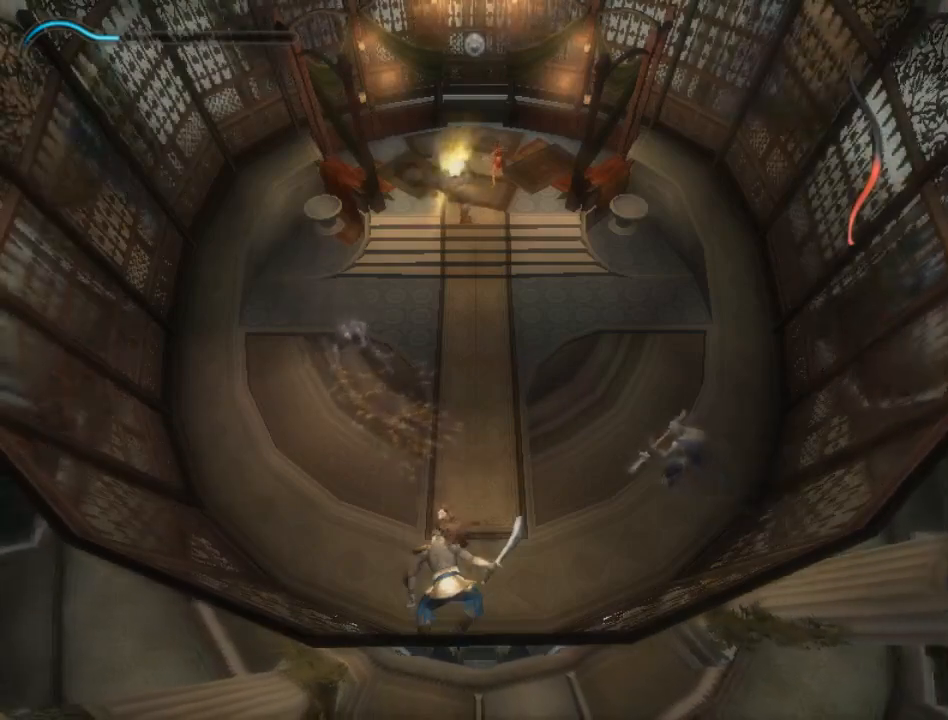
{"buttons": [], "left_stick": "up-right", "right_stick": "center", "events": [[67, "left_stick", "up-right"]]}
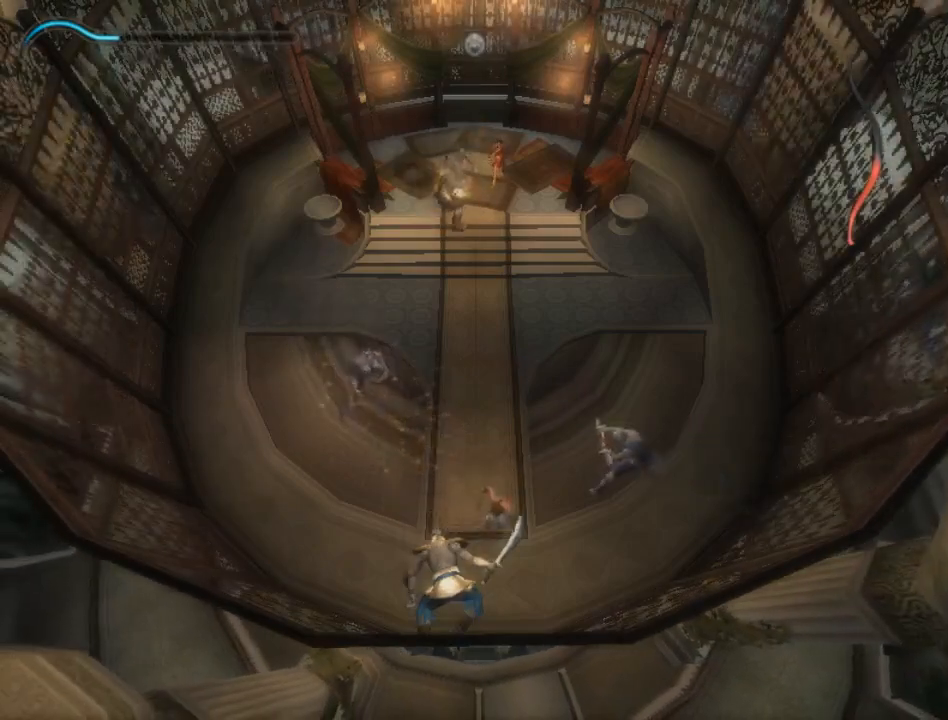
{"buttons": [], "left_stick": "up-right", "right_stick": "center", "events": [[117, "X", "down"], [183, "X", "up"]]}
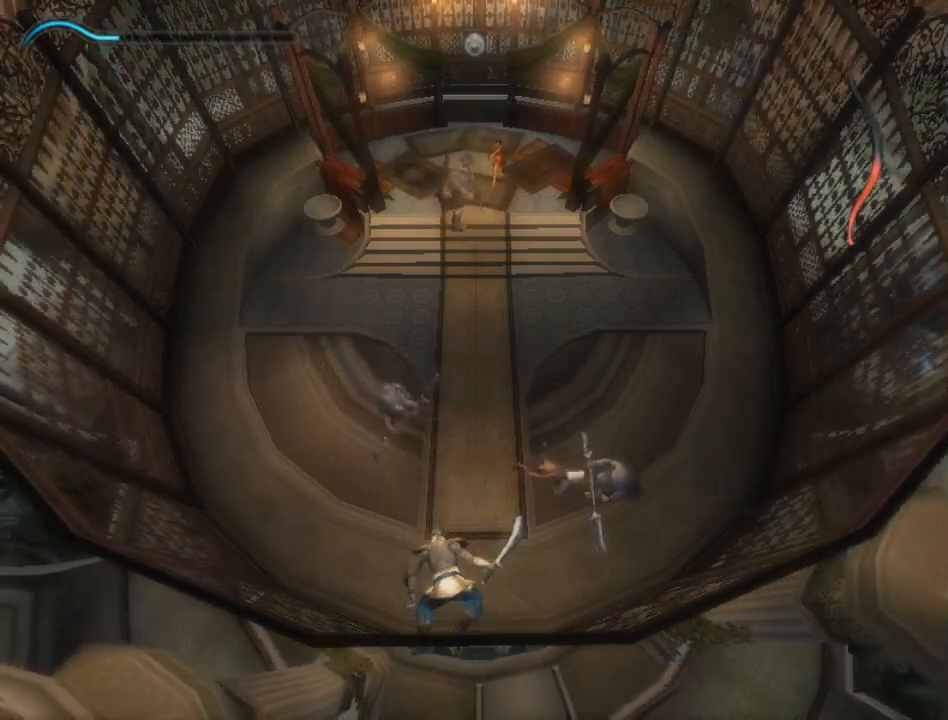
{"buttons": [], "left_stick": "up-left", "right_stick": "center", "events": [[450, "left_stick", "up-left"]]}
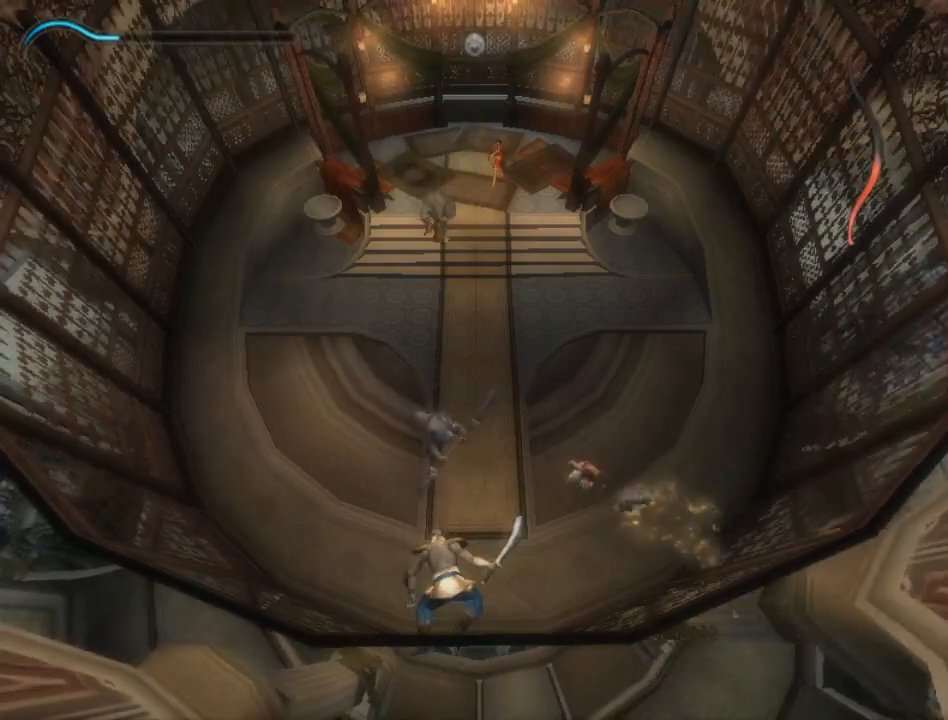
{"buttons": [], "left_stick": "left", "right_stick": "center", "events": [[150, "left_stick", "left"], [167, "X", "down"], [233, "X", "up"]]}
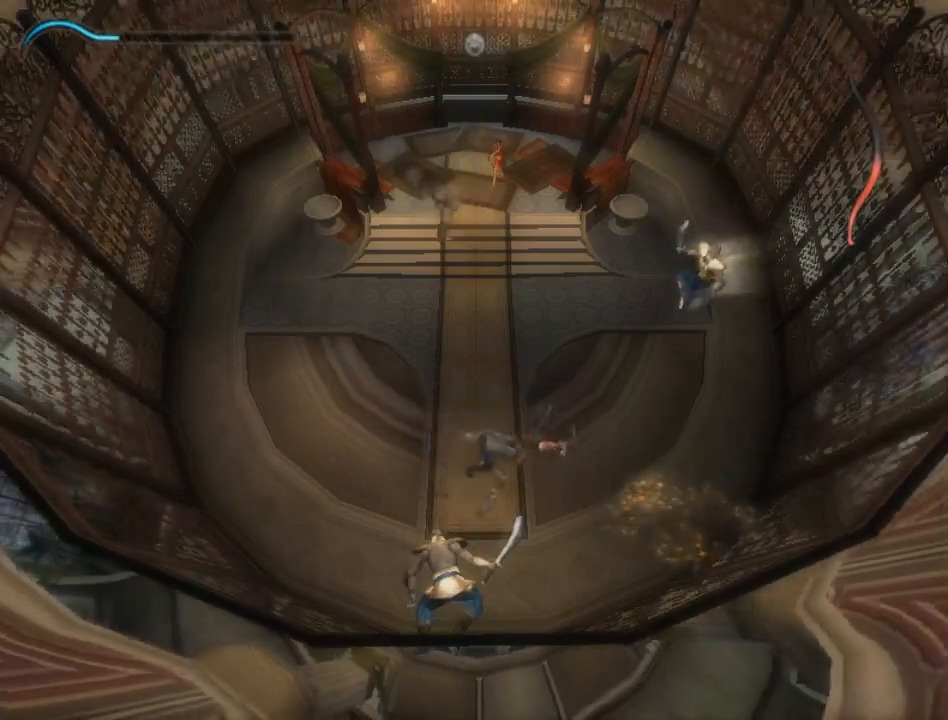
{"buttons": [], "left_stick": "up-left", "right_stick": "center", "events": [[467, "left_stick", "up-left"]]}
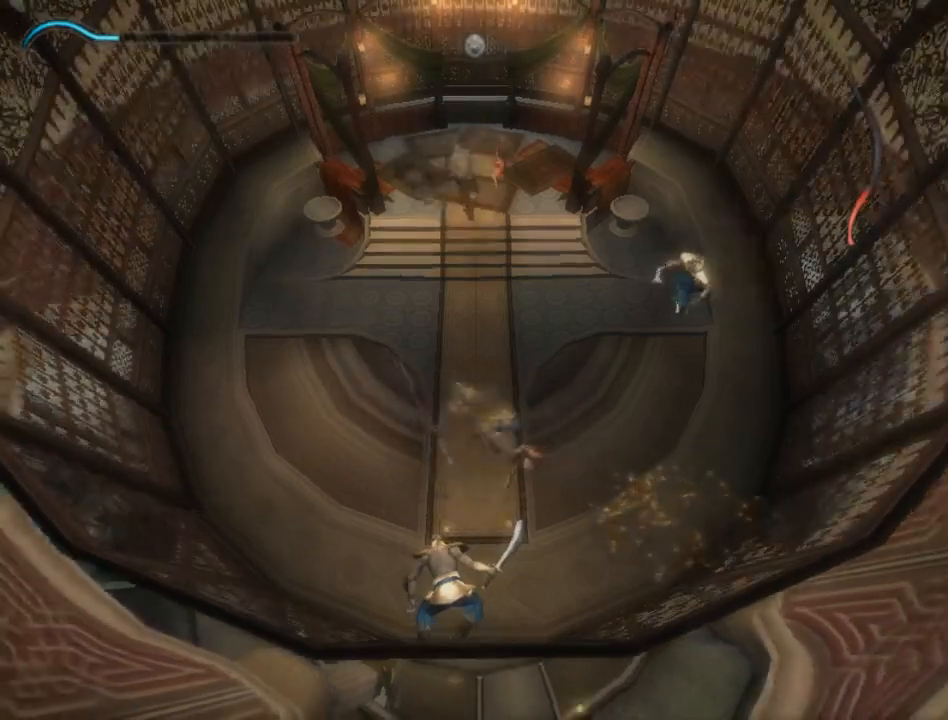
{"buttons": [], "left_stick": "up", "right_stick": "center", "events": [[50, "B", "down"], [100, "B", "up"], [200, "B", "down"], [233, "B", "up"], [283, "left_stick", "up"]]}
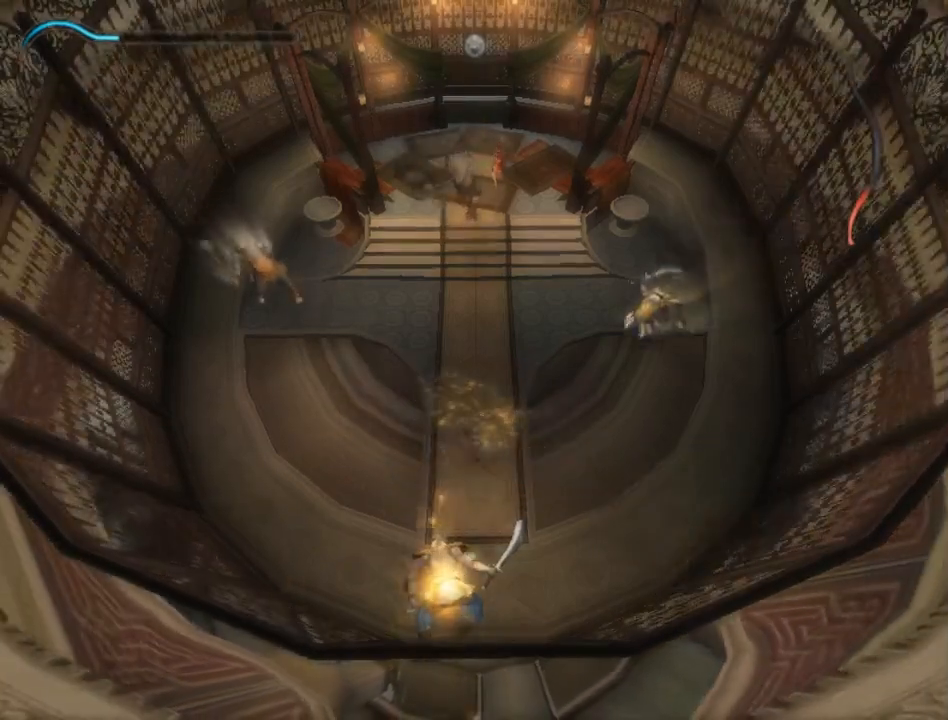
{"buttons": [], "left_stick": "up", "right_stick": "center", "events": []}
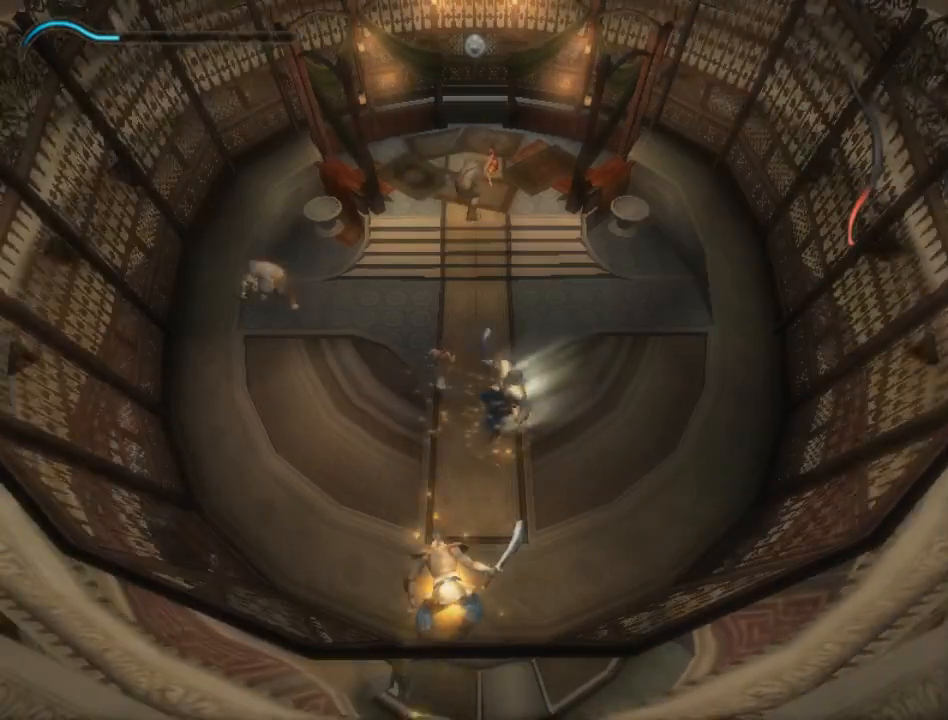
{"buttons": [], "left_stick": "up", "right_stick": "center", "events": [[350, "X", "down"], [450, "X", "up"]]}
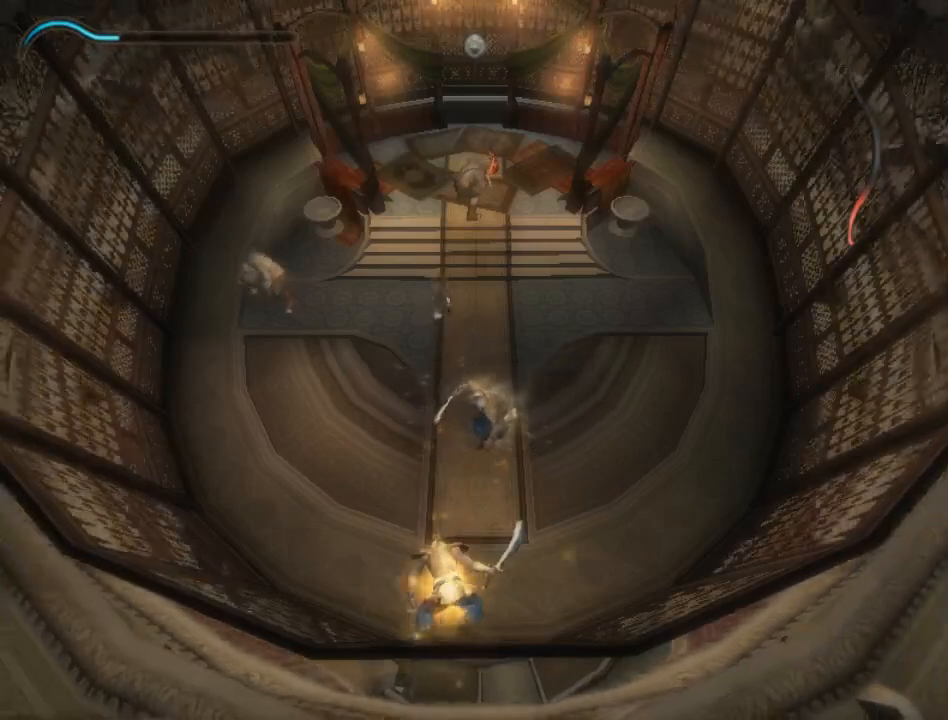
{"buttons": [], "left_stick": "up", "right_stick": "center", "events": [[350, "X", "down"], [450, "X", "up"]]}
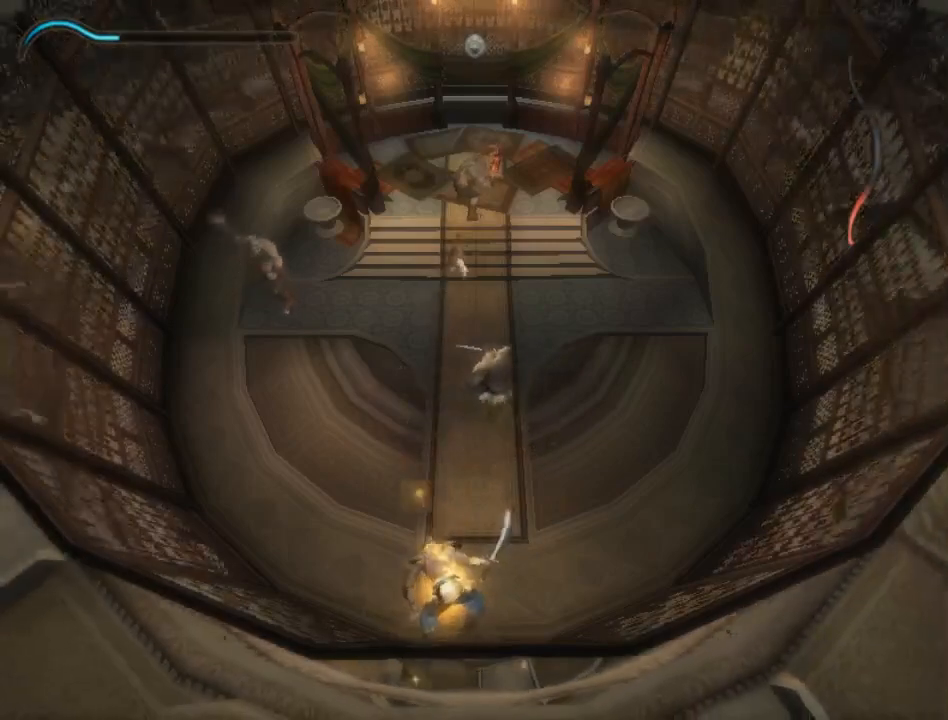
{"buttons": [], "left_stick": "down", "right_stick": "center", "events": [[383, "left_stick", "down-left"], [483, "left_stick", "down"]]}
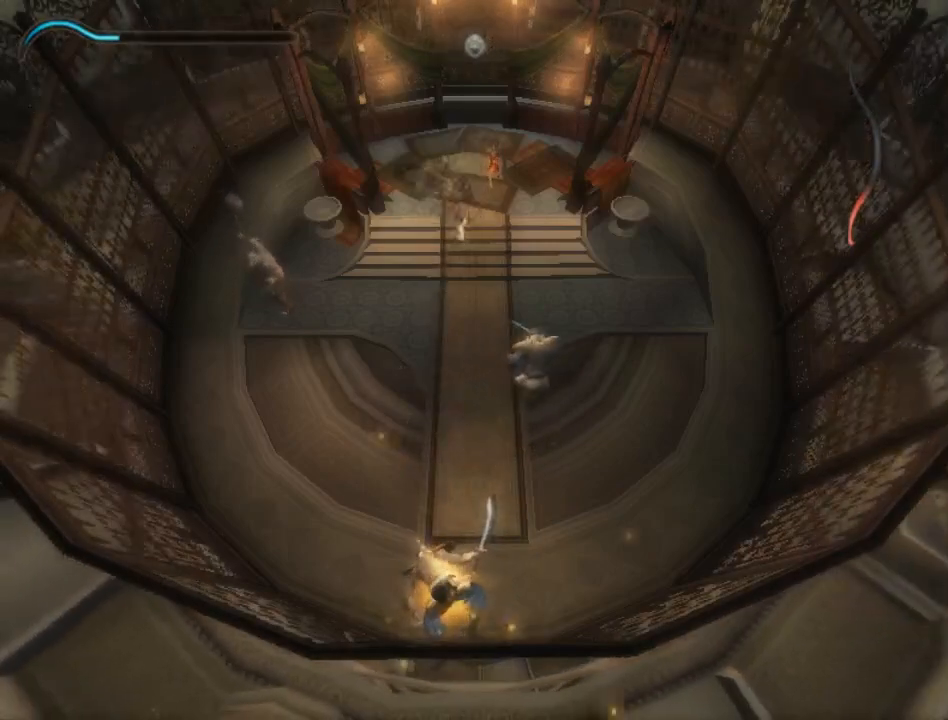
{"buttons": [], "left_stick": "left", "right_stick": "center", "events": [[133, "left_stick", "down-left"], [233, "left_stick", "left"]]}